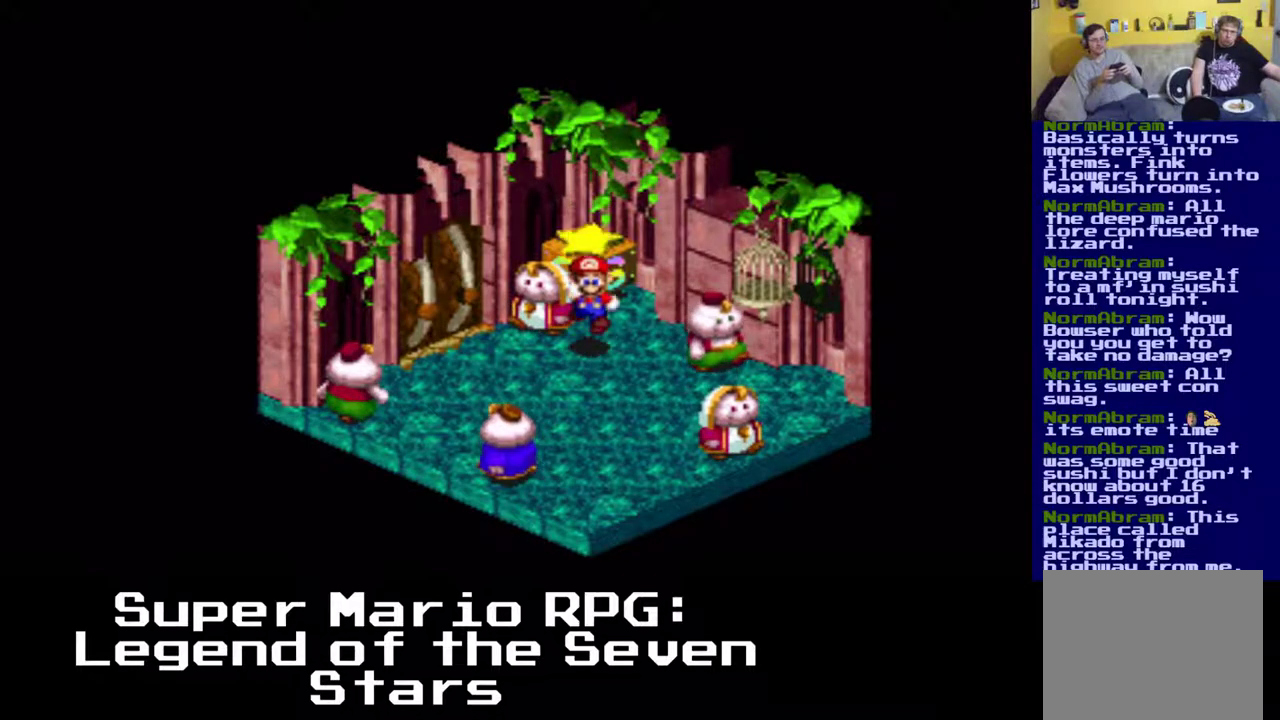
Gameplay with a controller (Xbox layout); each line is a JSON object with the inputs held at the frame after it. "events" lists button and stick changes between this image and that frame as [ms after this image, input, new state], when the widget could be followed in between. Not read: right_stick.
{"buttons": ["X", "DPAD_UP", "DPAD_LEFT"], "left_stick": "center", "events": [[83, "DPAD_DOWN", "up"], [233, "DPAD_UP", "down"]]}
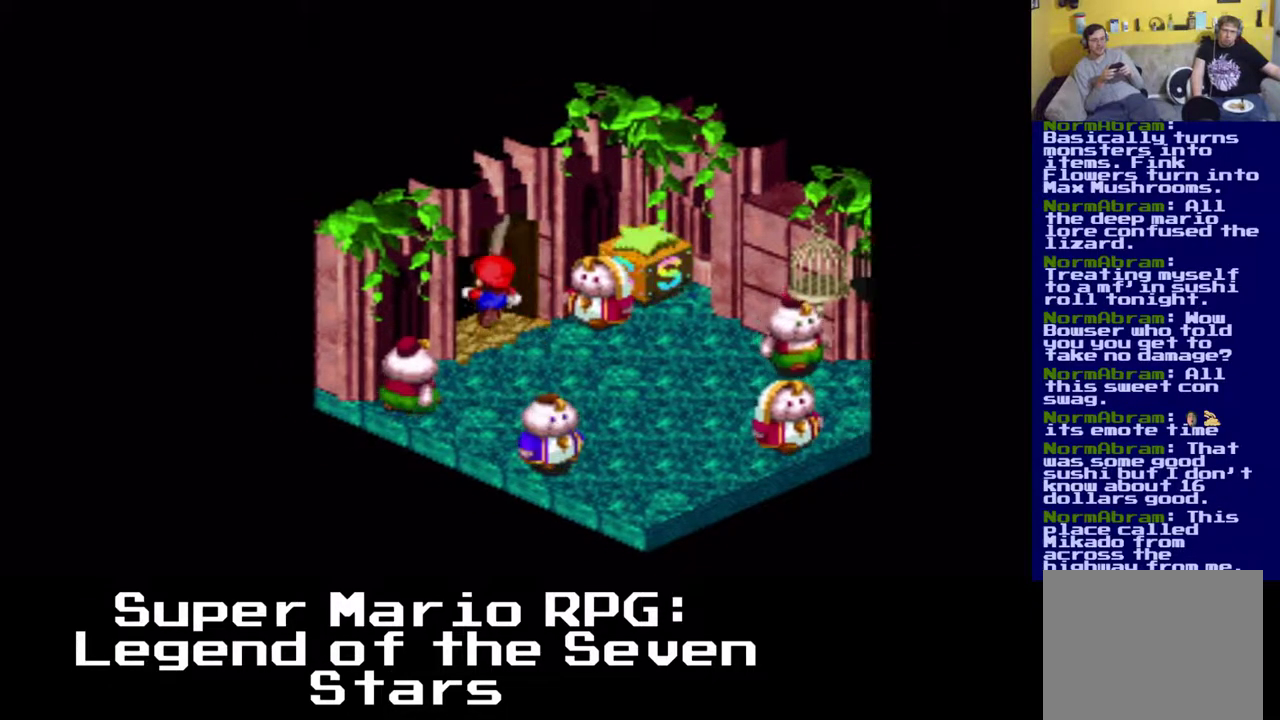
{"buttons": ["X", "DPAD_UP", "DPAD_LEFT"], "left_stick": "center", "events": []}
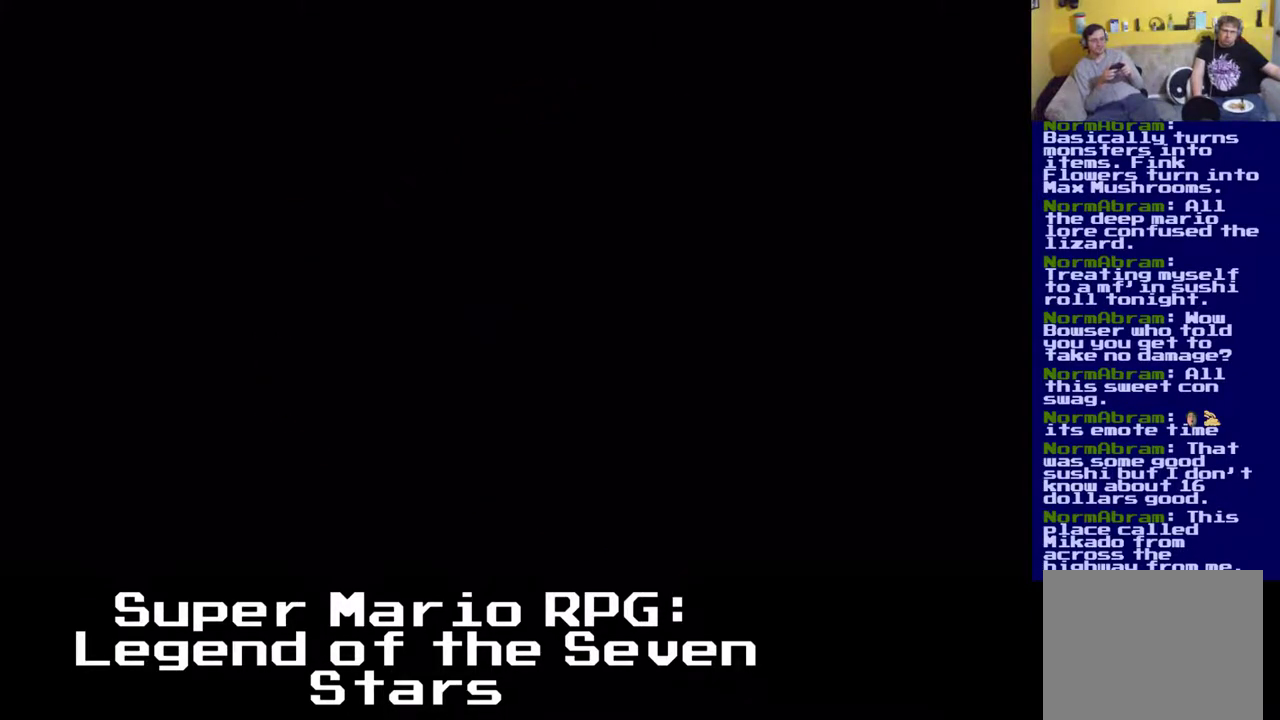
{"buttons": ["X", "DPAD_UP", "DPAD_LEFT"], "left_stick": "center", "events": [[67, "DPAD_LEFT", "up"], [67, "DPAD_UP", "up"], [483, "DPAD_LEFT", "down"], [483, "DPAD_UP", "down"]]}
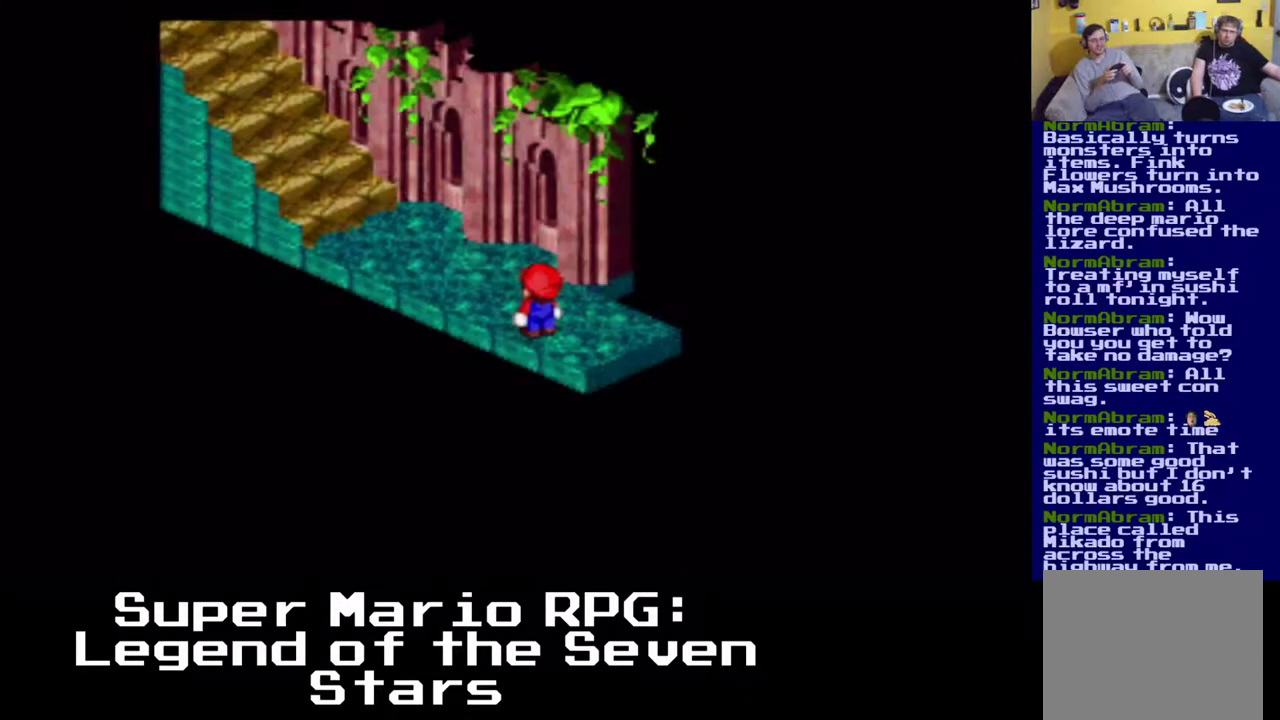
{"buttons": ["X", "DPAD_UP", "DPAD_LEFT"], "left_stick": "center", "events": []}
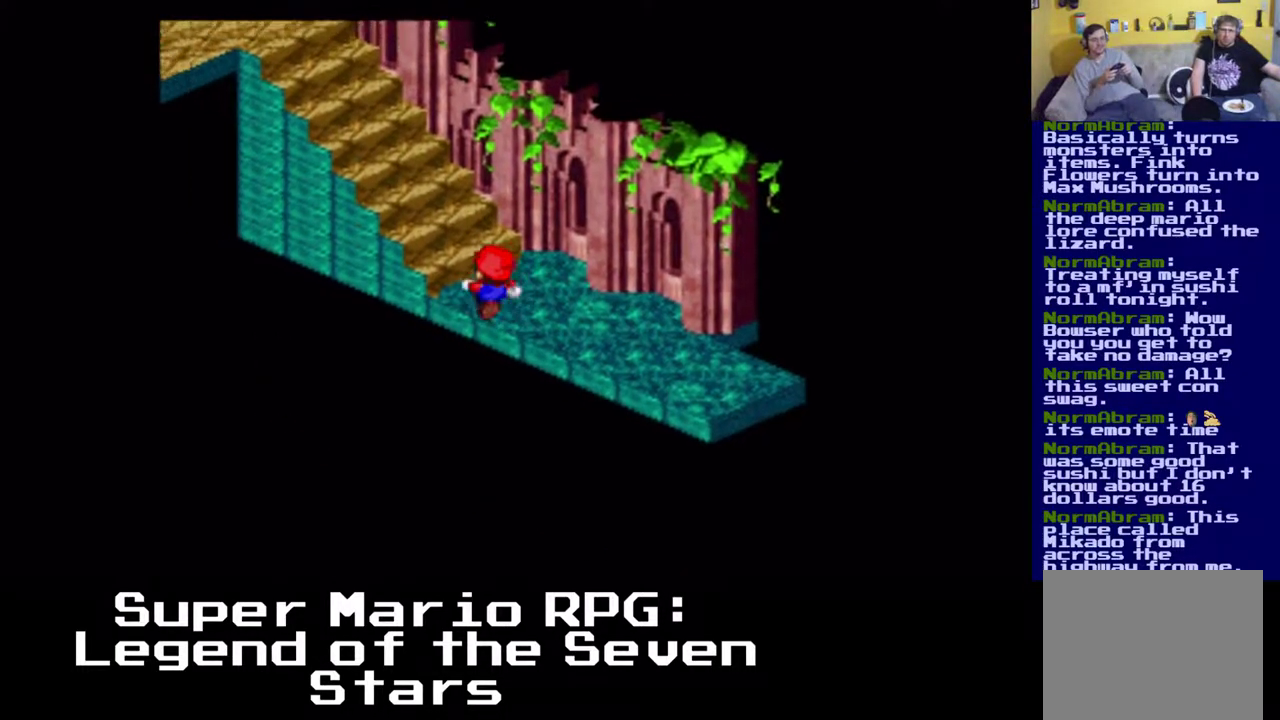
{"buttons": ["X", "DPAD_UP", "DPAD_LEFT"], "left_stick": "center", "events": []}
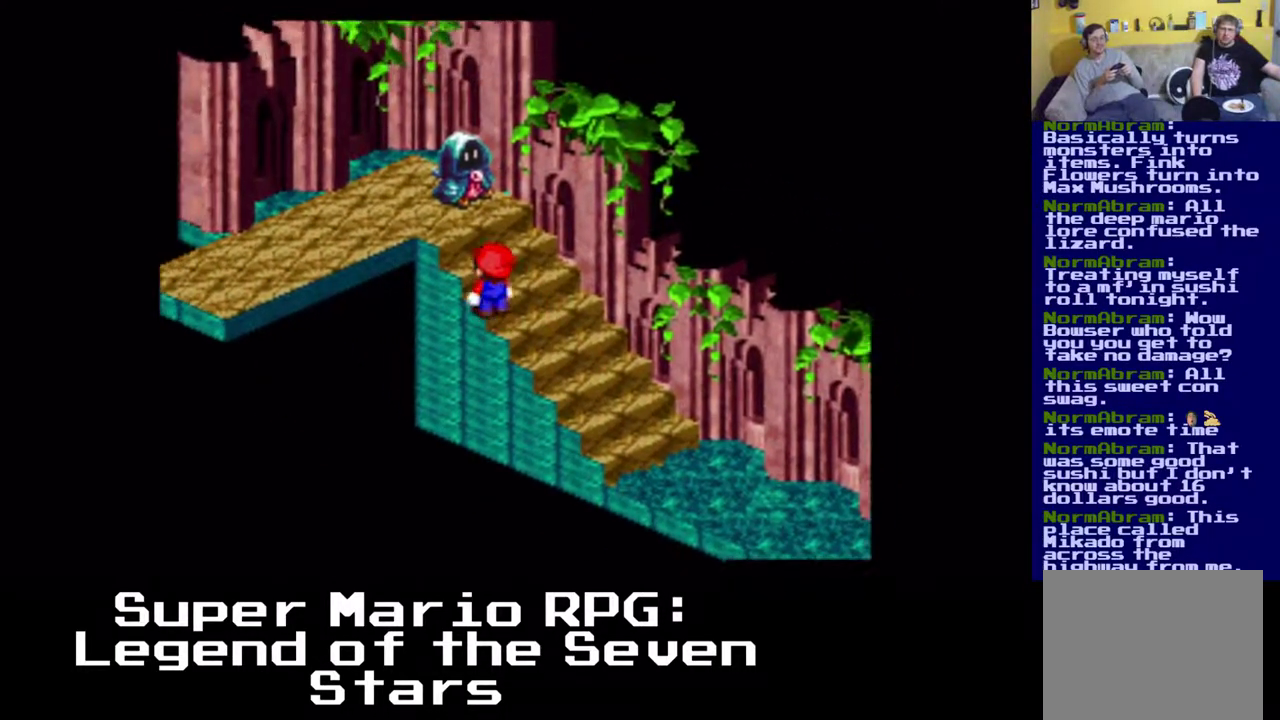
{"buttons": ["X", "DPAD_DOWN", "DPAD_LEFT"], "left_stick": "center", "events": [[300, "DPAD_UP", "up"], [450, "DPAD_DOWN", "down"]]}
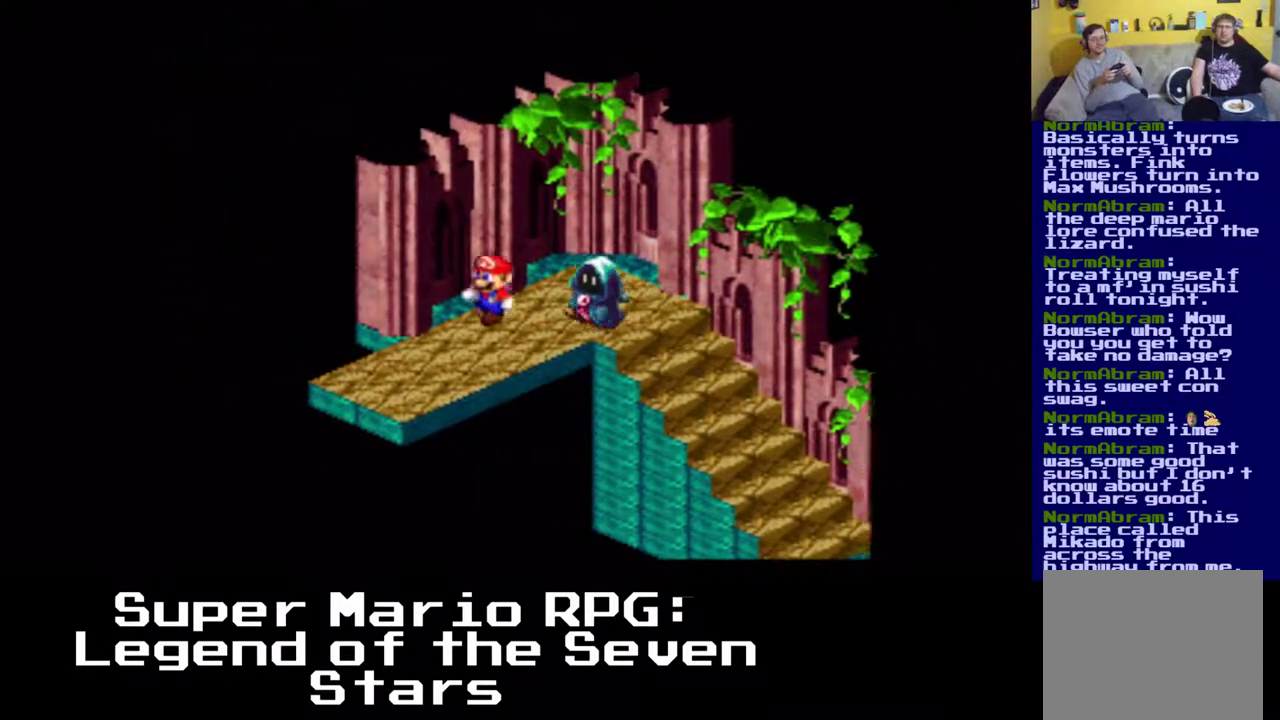
{"buttons": ["X", "DPAD_DOWN", "DPAD_LEFT"], "left_stick": "center", "events": []}
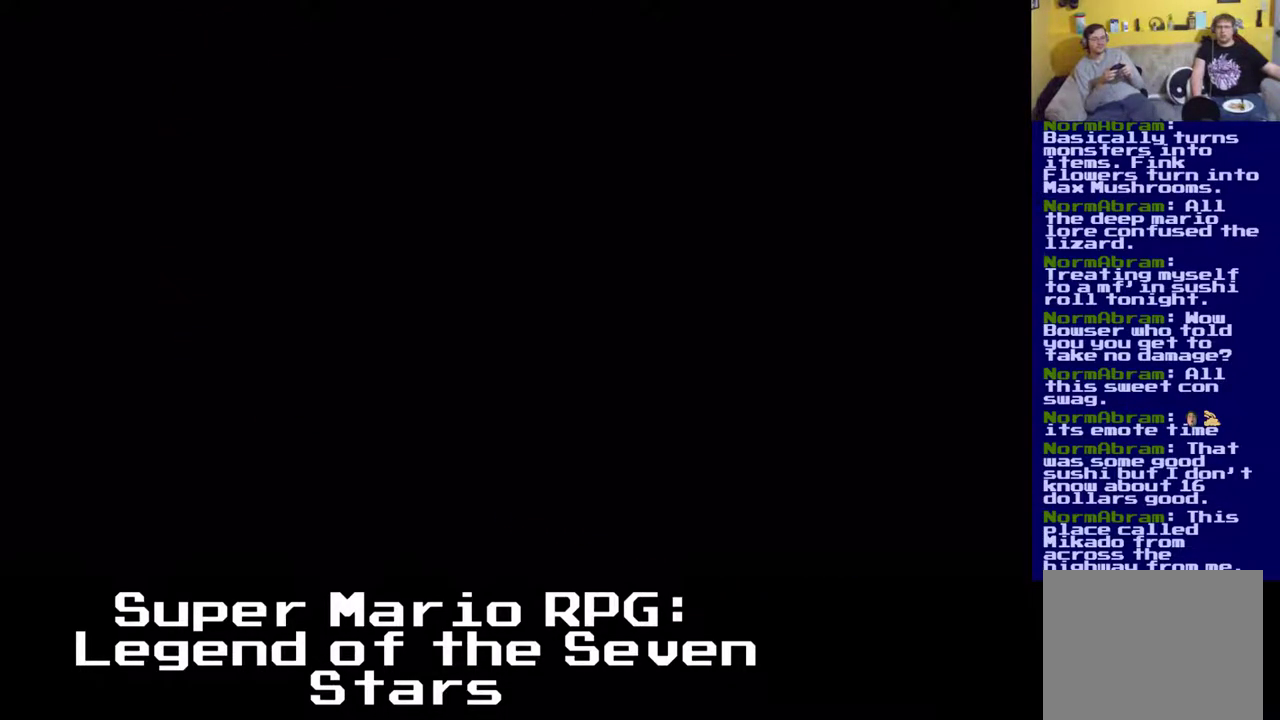
{"buttons": [], "left_stick": "center", "events": [[233, "DPAD_DOWN", "up"], [233, "DPAD_LEFT", "up"], [267, "X", "up"]]}
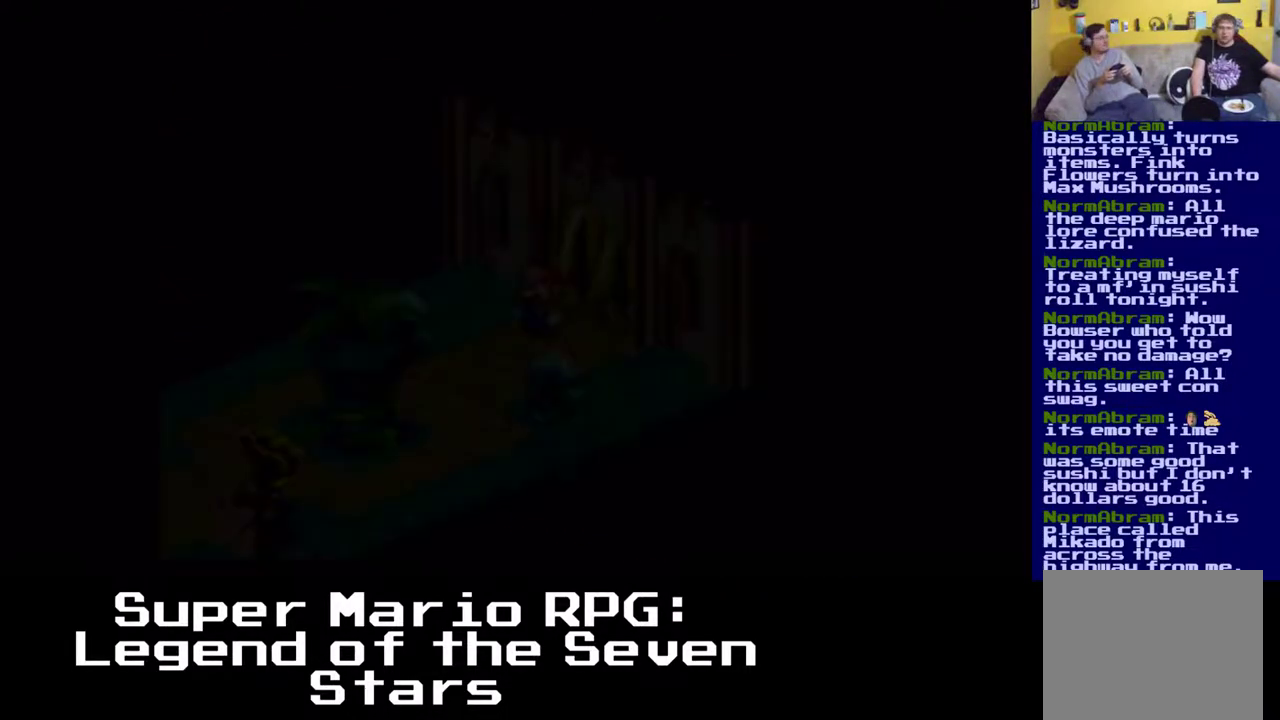
{"buttons": [], "left_stick": "center", "events": []}
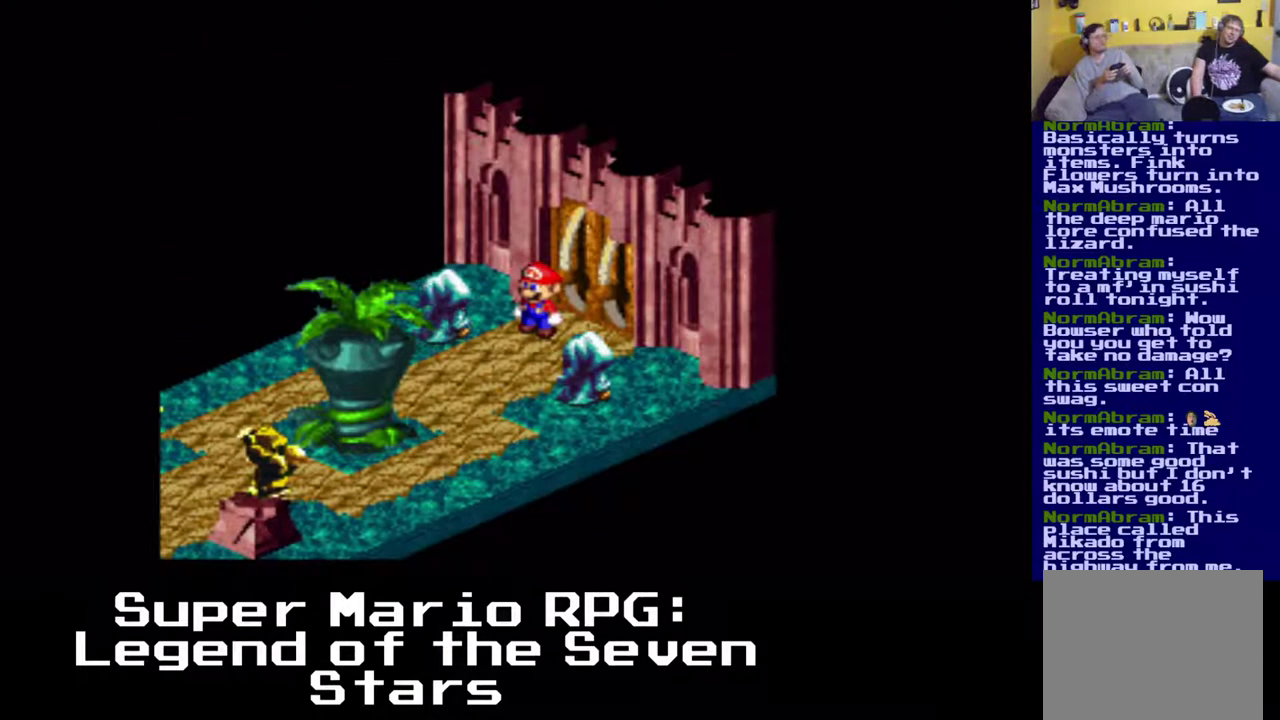
{"buttons": ["A", "X", "DPAD_DOWN", "DPAD_LEFT"], "left_stick": "center", "events": [[250, "X", "down"], [333, "DPAD_DOWN", "down"], [333, "DPAD_LEFT", "down"], [383, "A", "down"]]}
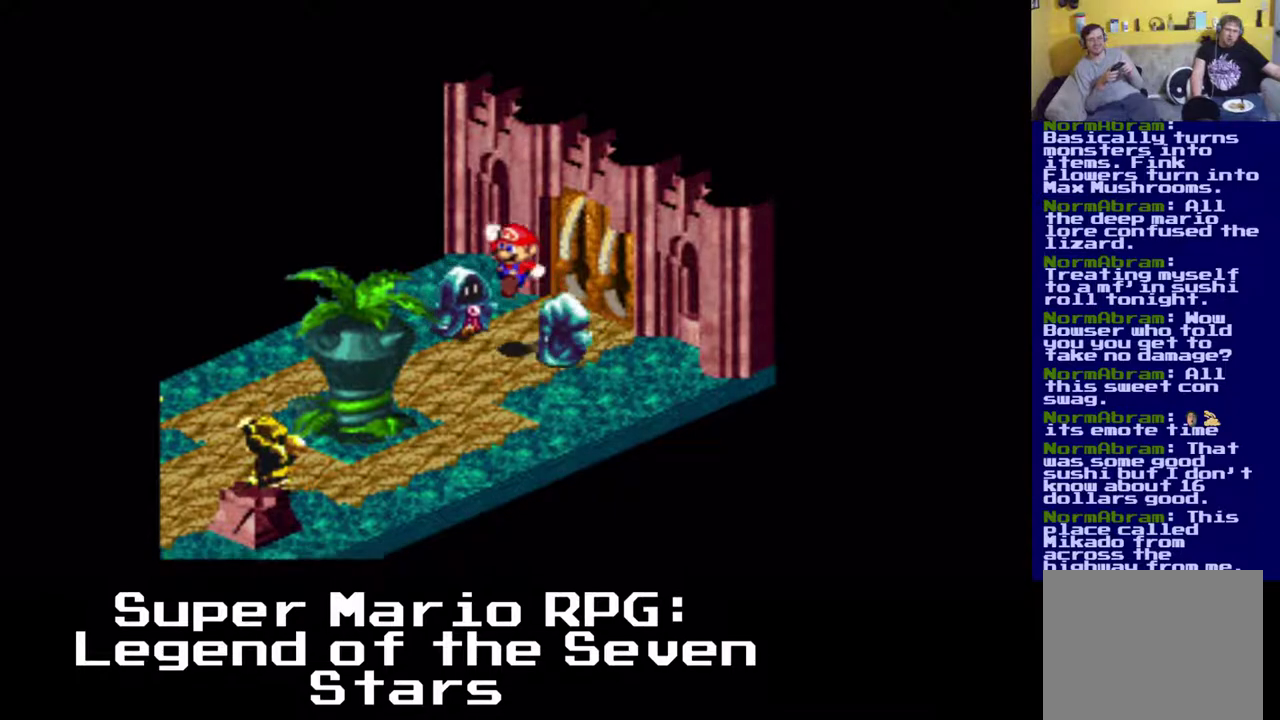
{"buttons": ["X", "DPAD_DOWN"], "left_stick": "center", "events": [[67, "DPAD_DOWN", "up"], [233, "DPAD_DOWN", "down"], [267, "A", "up"], [333, "DPAD_LEFT", "up"]]}
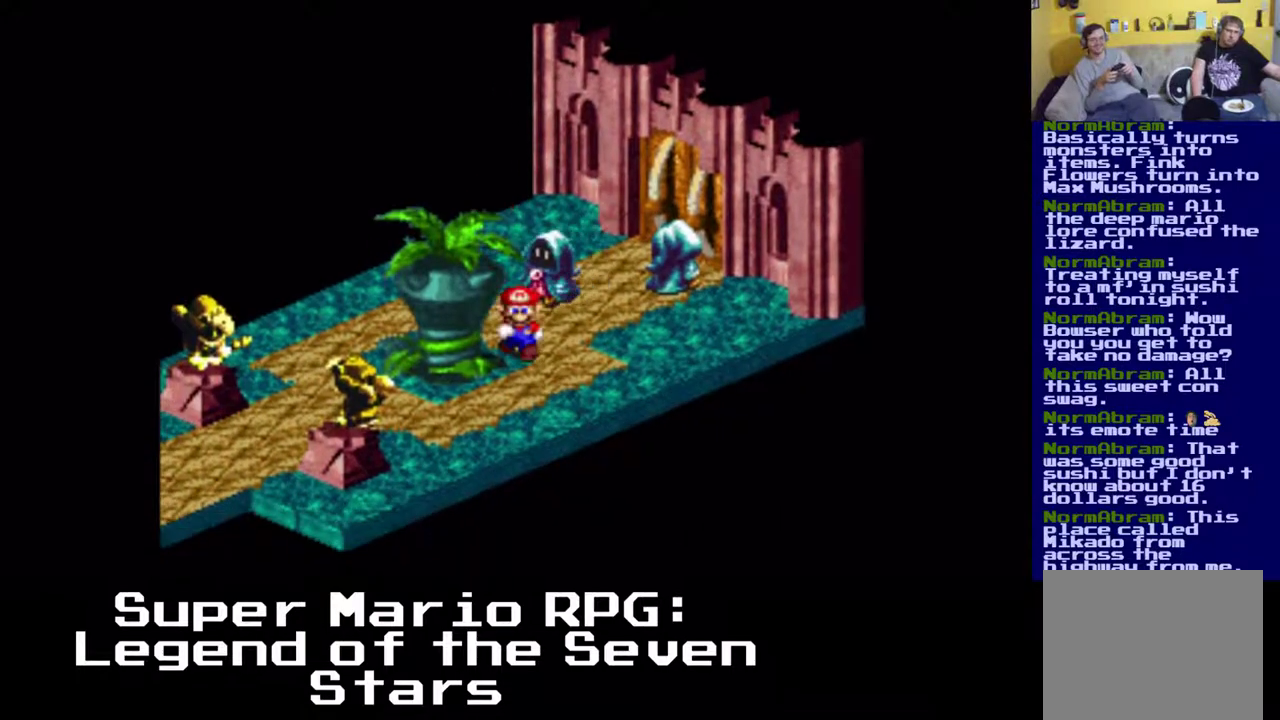
{"buttons": ["A", "X", "DPAD_LEFT"], "left_stick": "center", "events": [[233, "DPAD_LEFT", "down"], [333, "DPAD_DOWN", "up"], [467, "A", "down"]]}
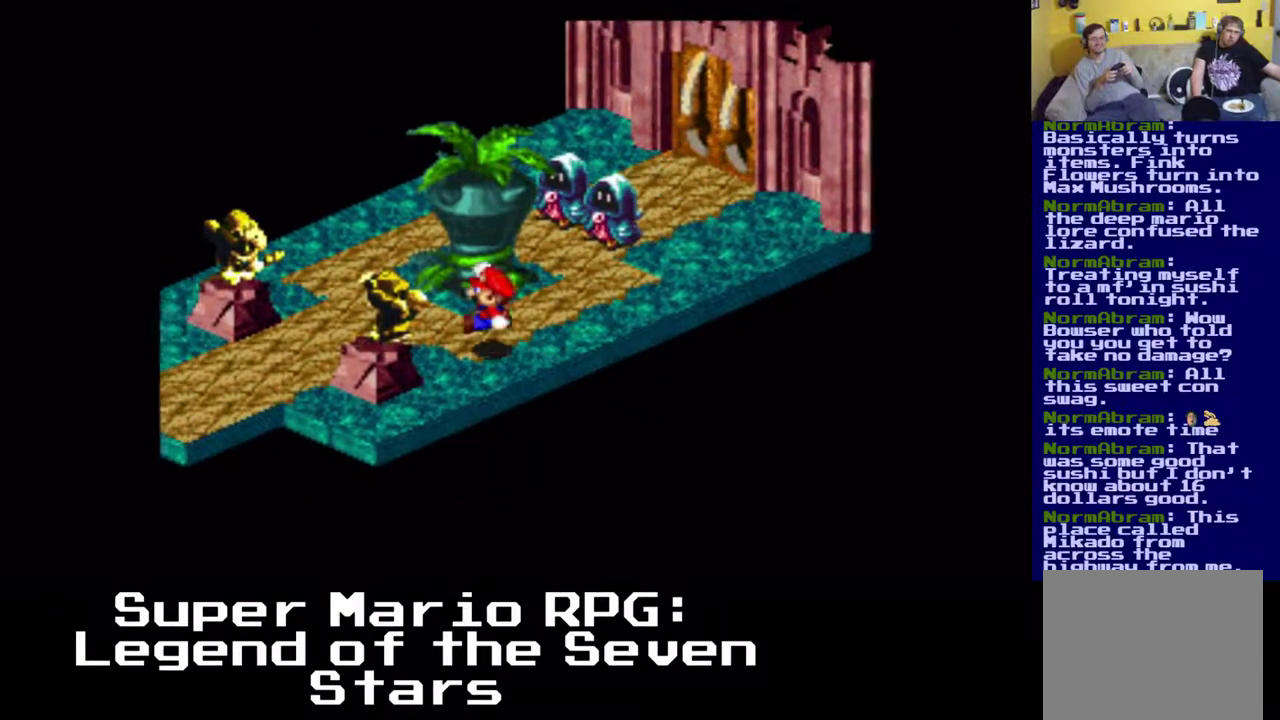
{"buttons": ["X", "DPAD_DOWN", "DPAD_LEFT"], "left_stick": "center", "events": [[100, "A", "up"], [283, "DPAD_DOWN", "down"]]}
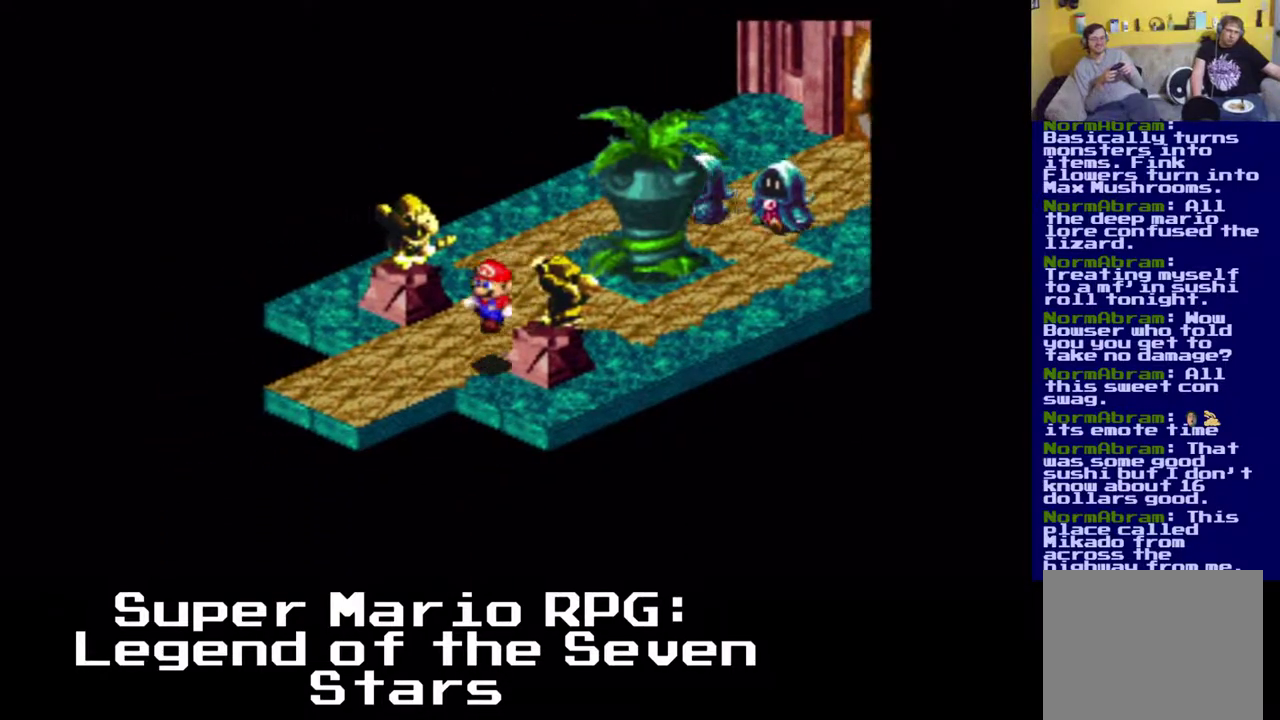
{"buttons": ["X", "DPAD_DOWN", "DPAD_LEFT"], "left_stick": "center", "events": []}
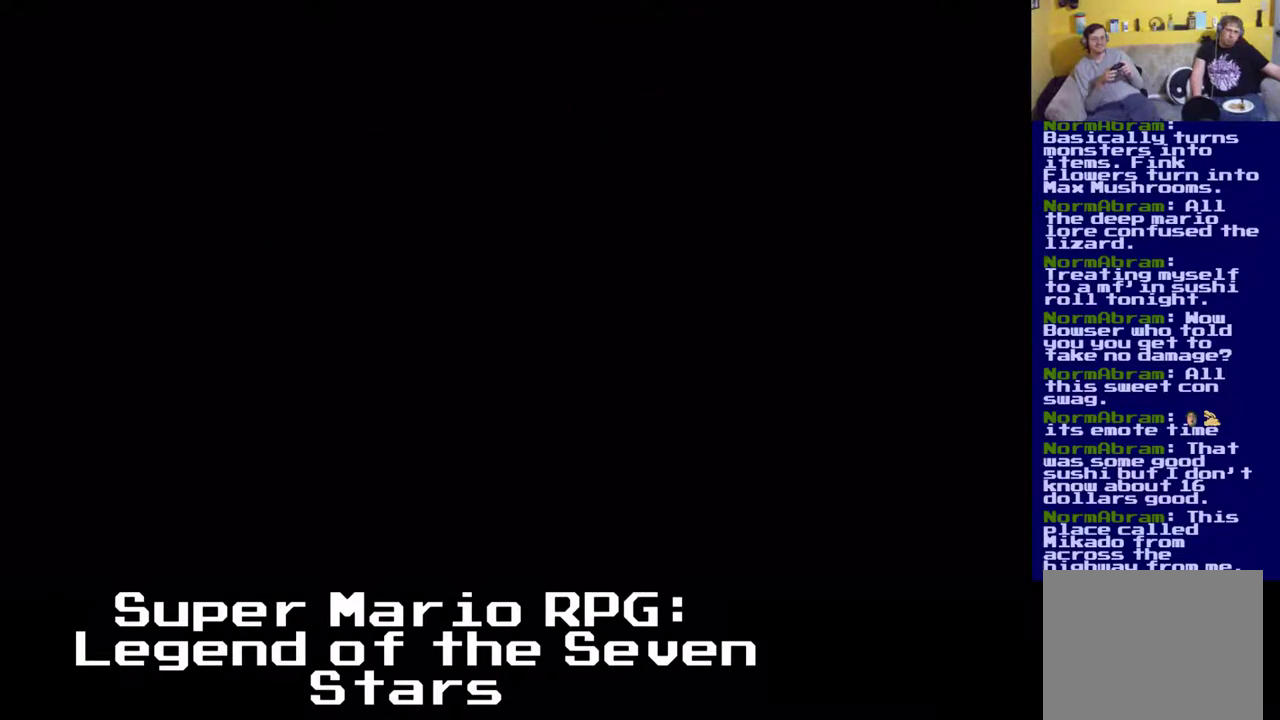
{"buttons": [], "left_stick": "center", "events": [[200, "DPAD_DOWN", "up"], [200, "DPAD_LEFT", "up"], [333, "X", "up"]]}
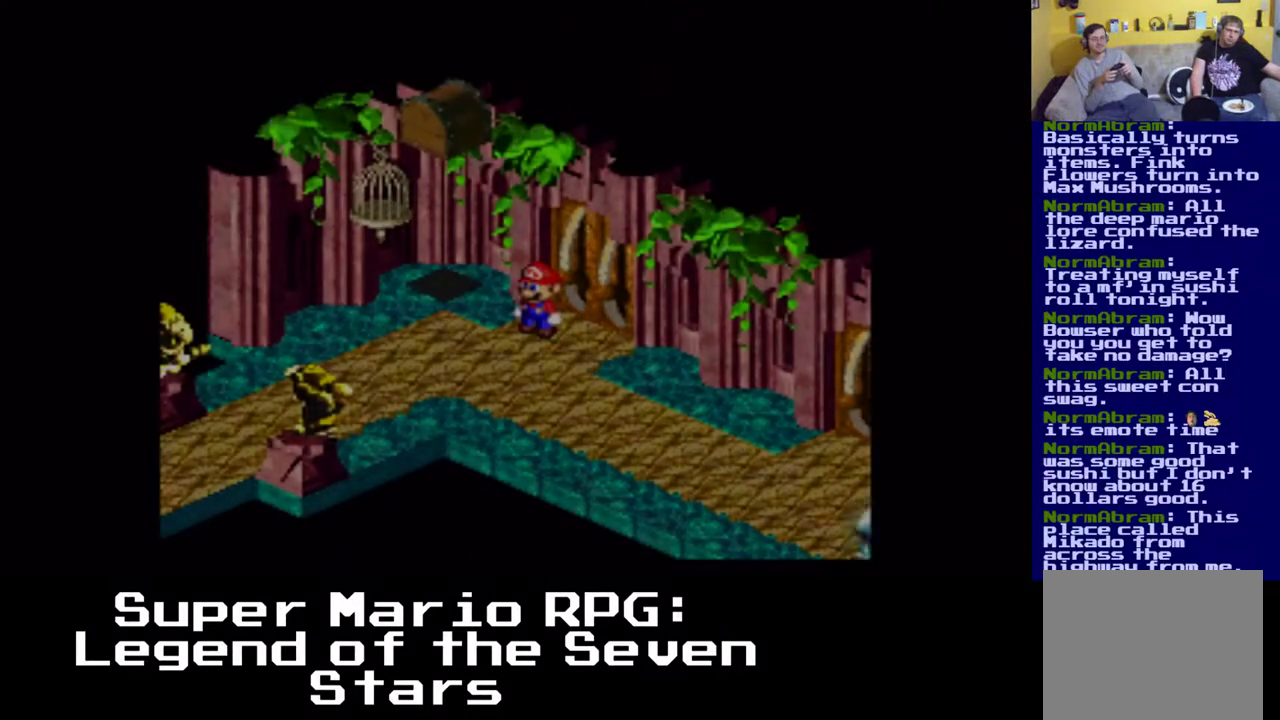
{"buttons": ["X"], "left_stick": "center", "events": [[483, "X", "down"]]}
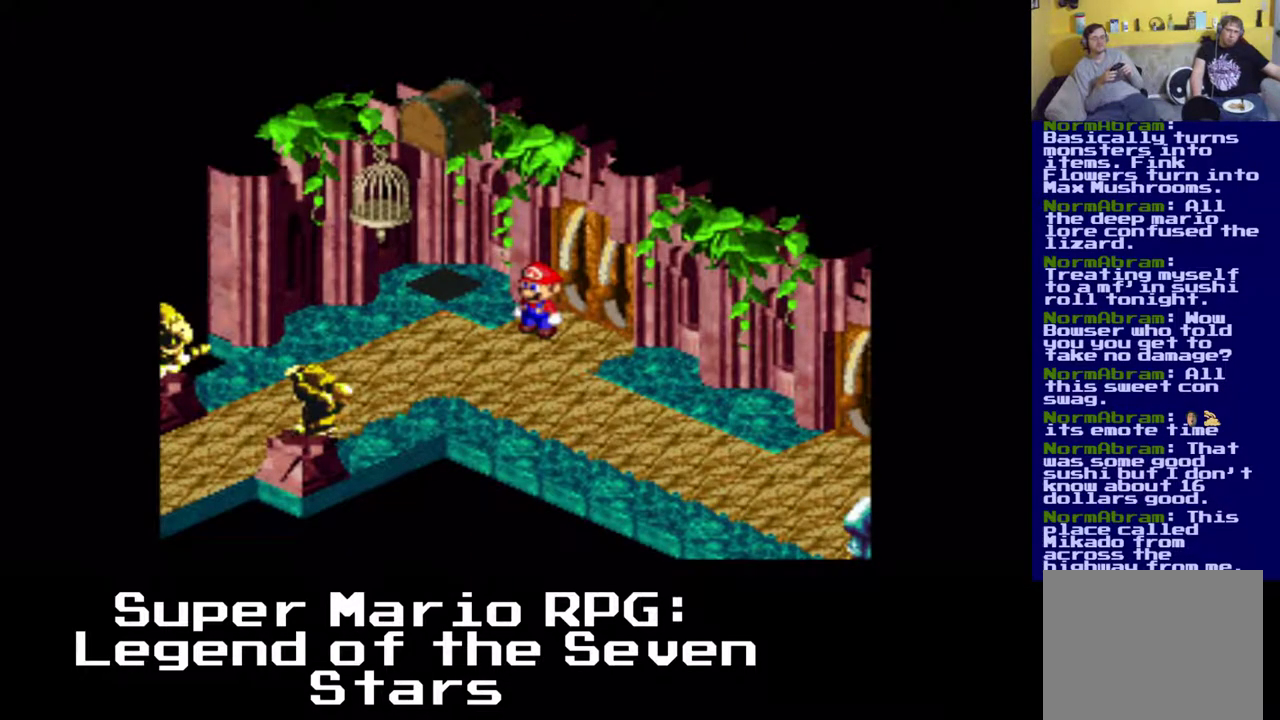
{"buttons": ["X", "DPAD_DOWN", "DPAD_RIGHT"], "left_stick": "center", "events": [[217, "DPAD_DOWN", "down"], [500, "DPAD_RIGHT", "down"]]}
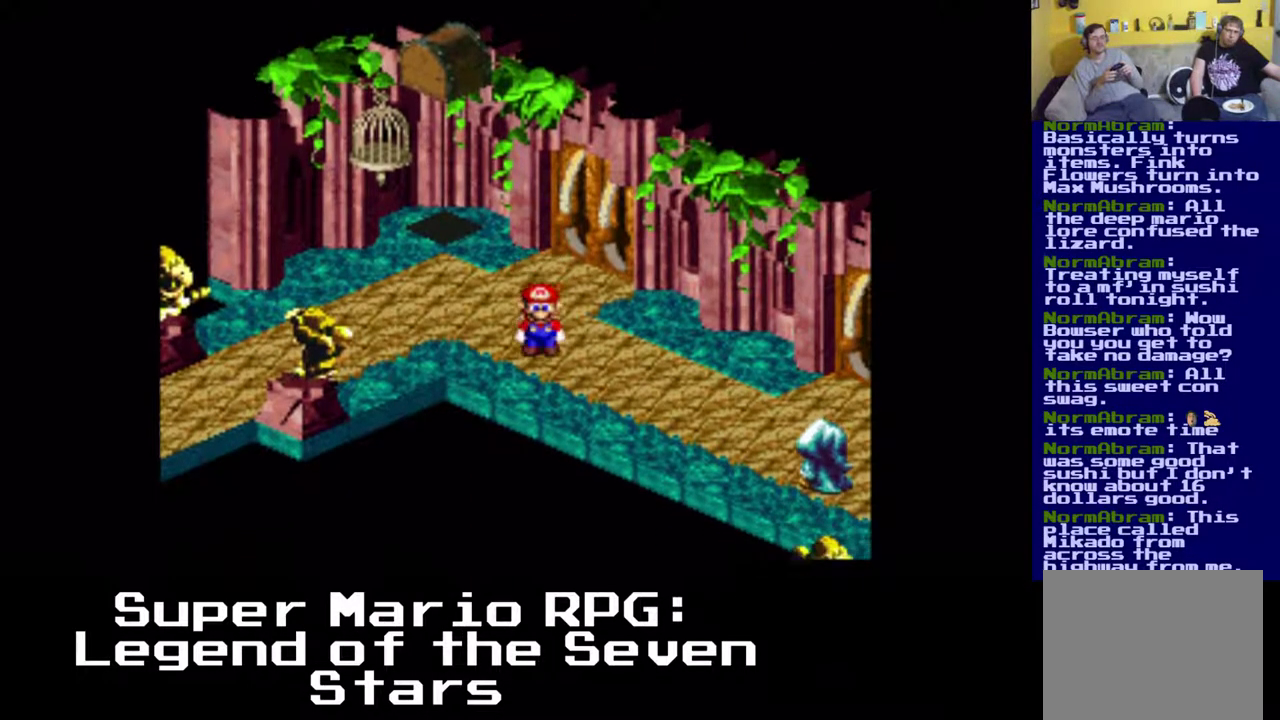
{"buttons": ["A", "X", "DPAD_UP", "DPAD_RIGHT"], "left_stick": "center", "events": [[367, "DPAD_UP", "down"], [467, "A", "down"], [467, "DPAD_DOWN", "up"]]}
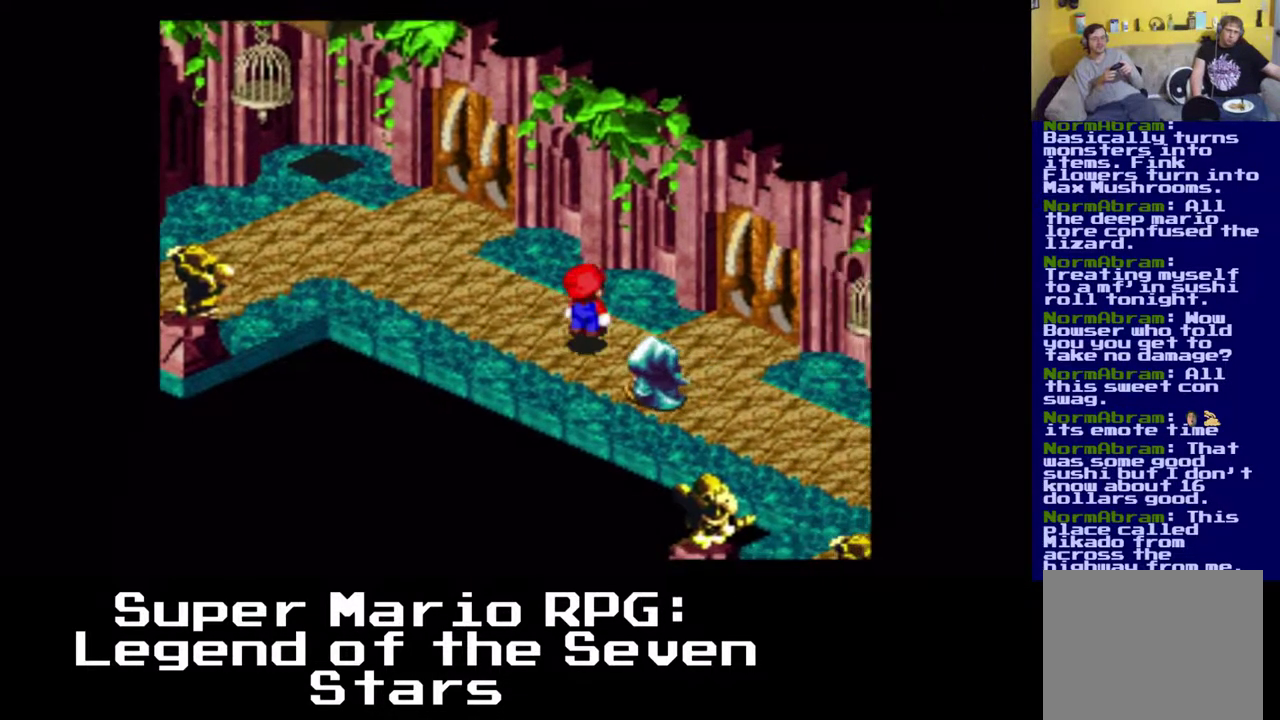
{"buttons": ["X", "DPAD_UP"], "left_stick": "center", "events": [[100, "DPAD_UP", "up"], [200, "A", "up"], [367, "DPAD_UP", "down"], [417, "DPAD_RIGHT", "up"]]}
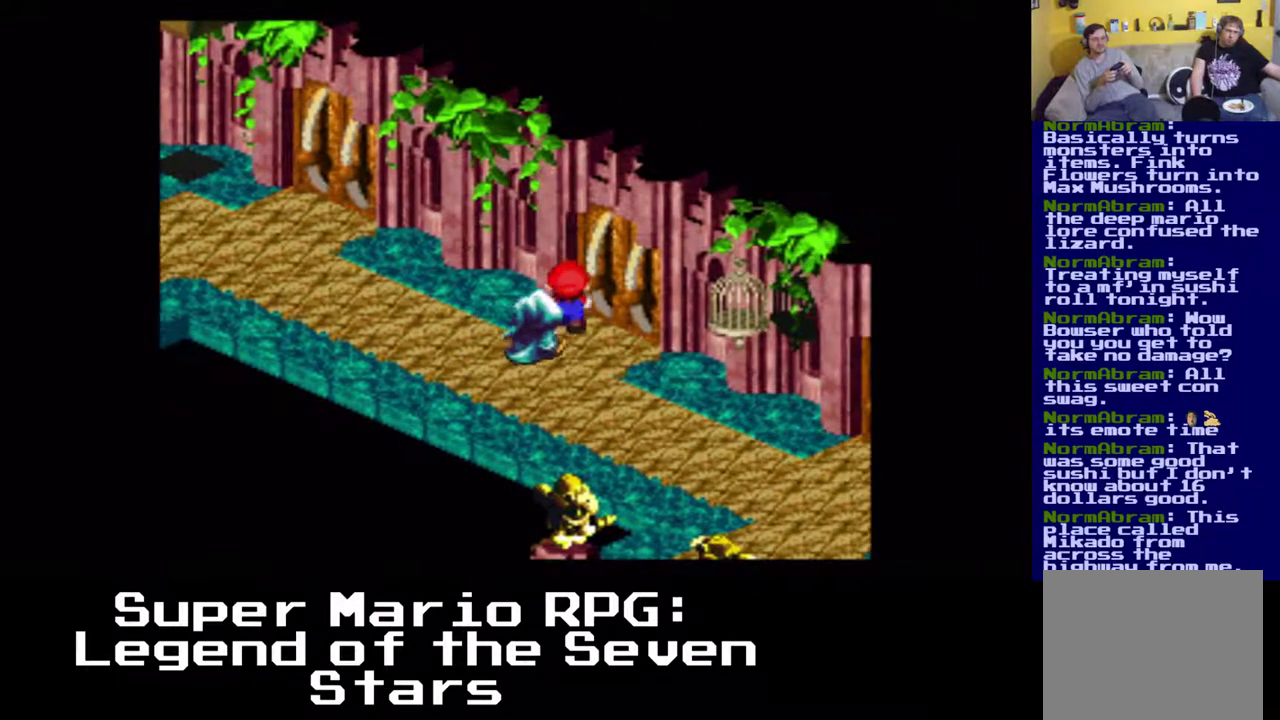
{"buttons": ["X", "DPAD_LEFT"], "left_stick": "center", "events": [[117, "DPAD_RIGHT", "down"], [217, "DPAD_UP", "up"], [367, "DPAD_DOWN", "down"], [383, "DPAD_LEFT", "down"], [417, "DPAD_DOWN", "up"], [417, "DPAD_RIGHT", "up"]]}
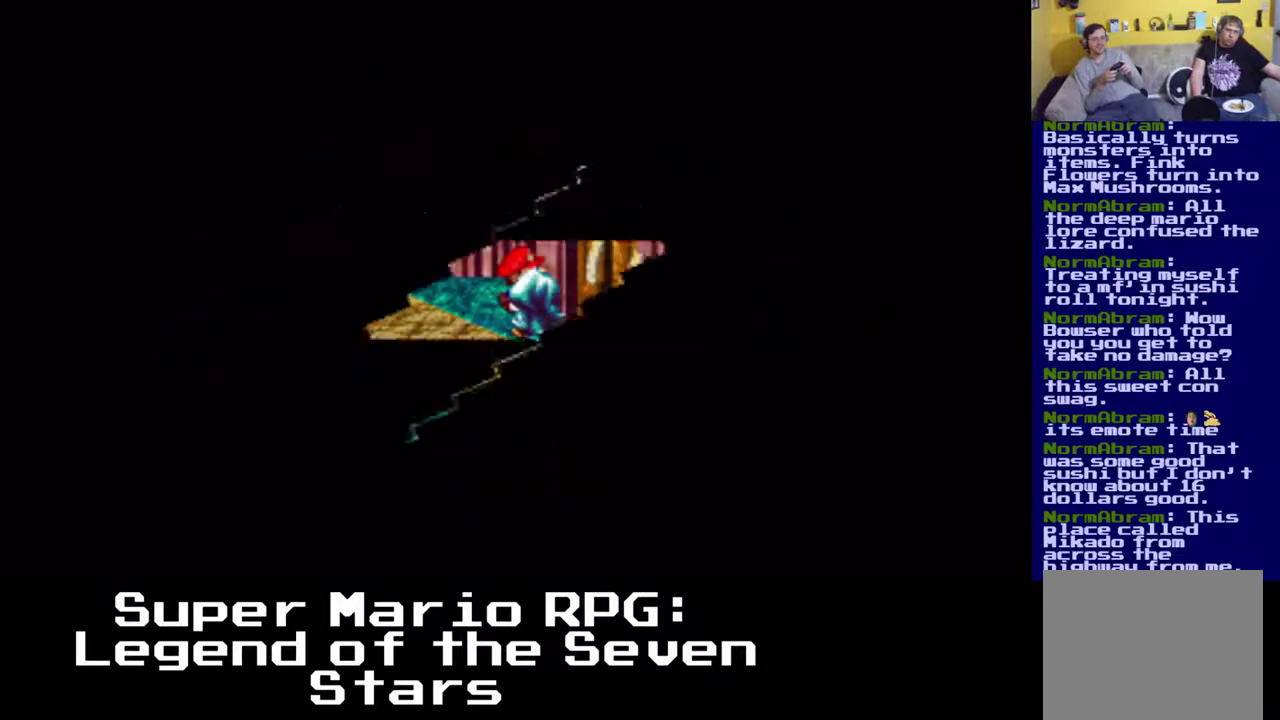
{"buttons": [], "left_stick": "center", "events": [[50, "A", "down"], [150, "A", "up"], [250, "DPAD_LEFT", "up"], [333, "X", "up"]]}
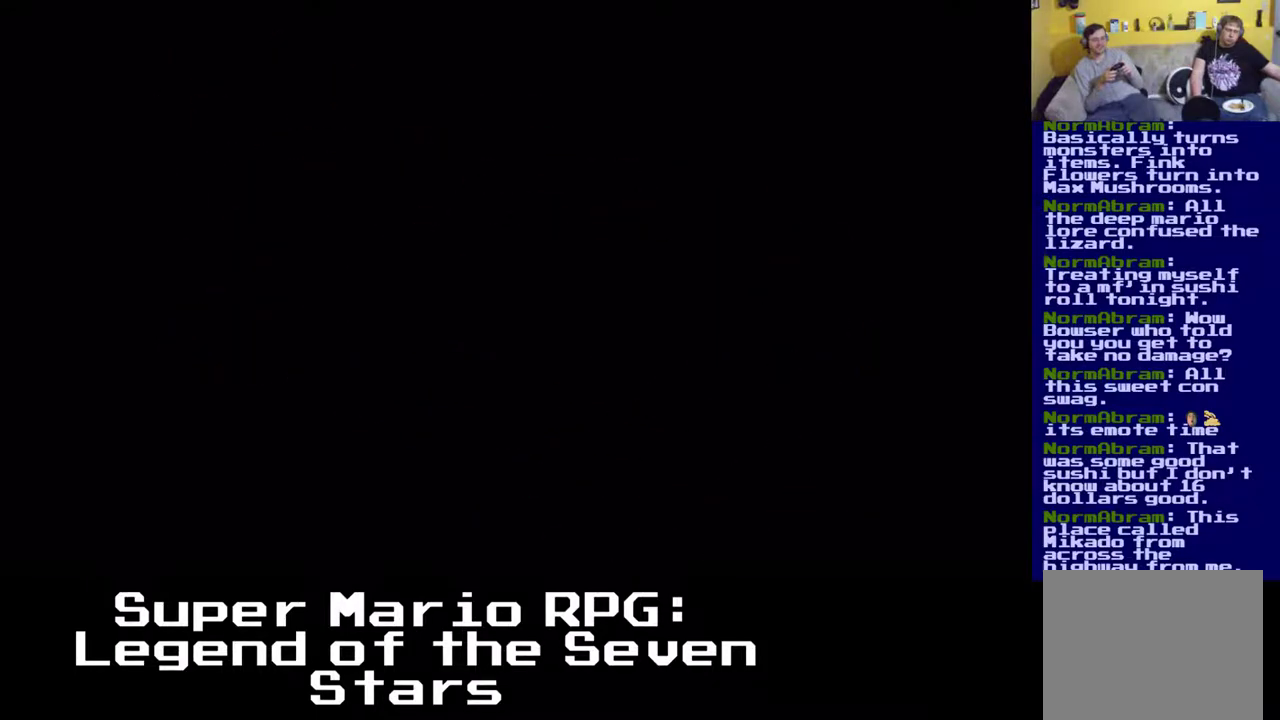
{"buttons": [], "left_stick": "center", "events": []}
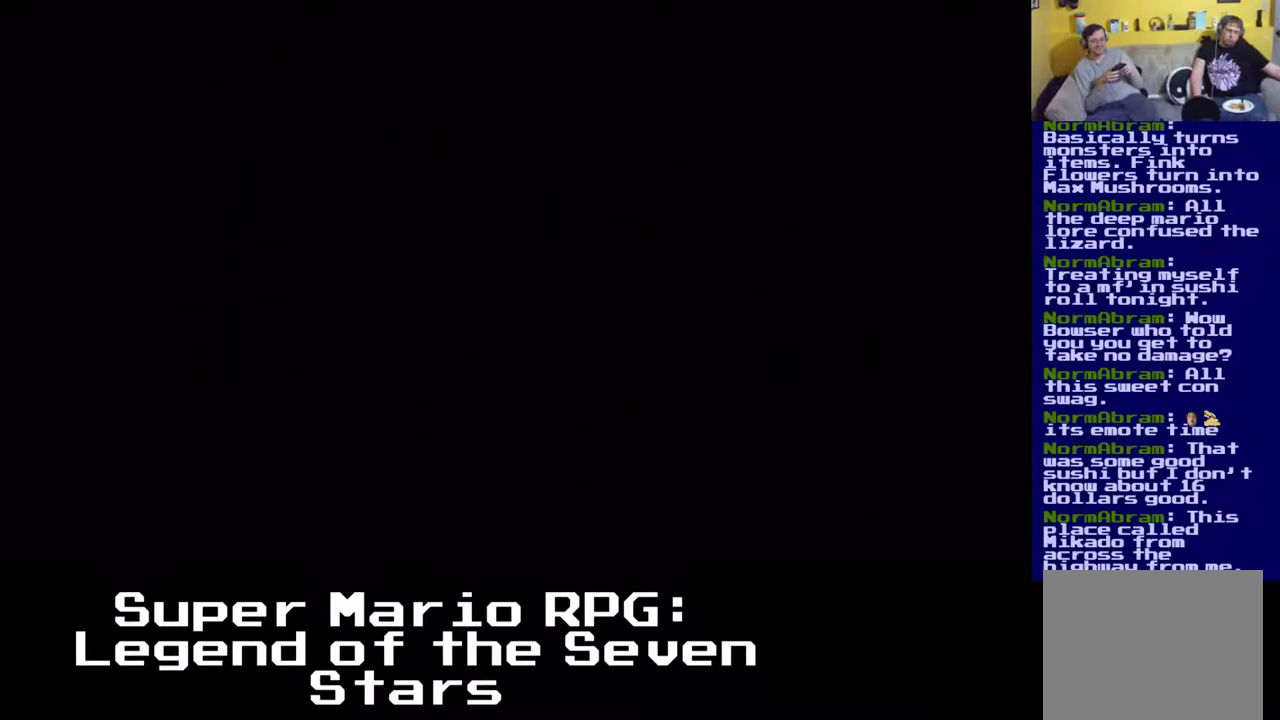
{"buttons": [], "left_stick": "center", "events": []}
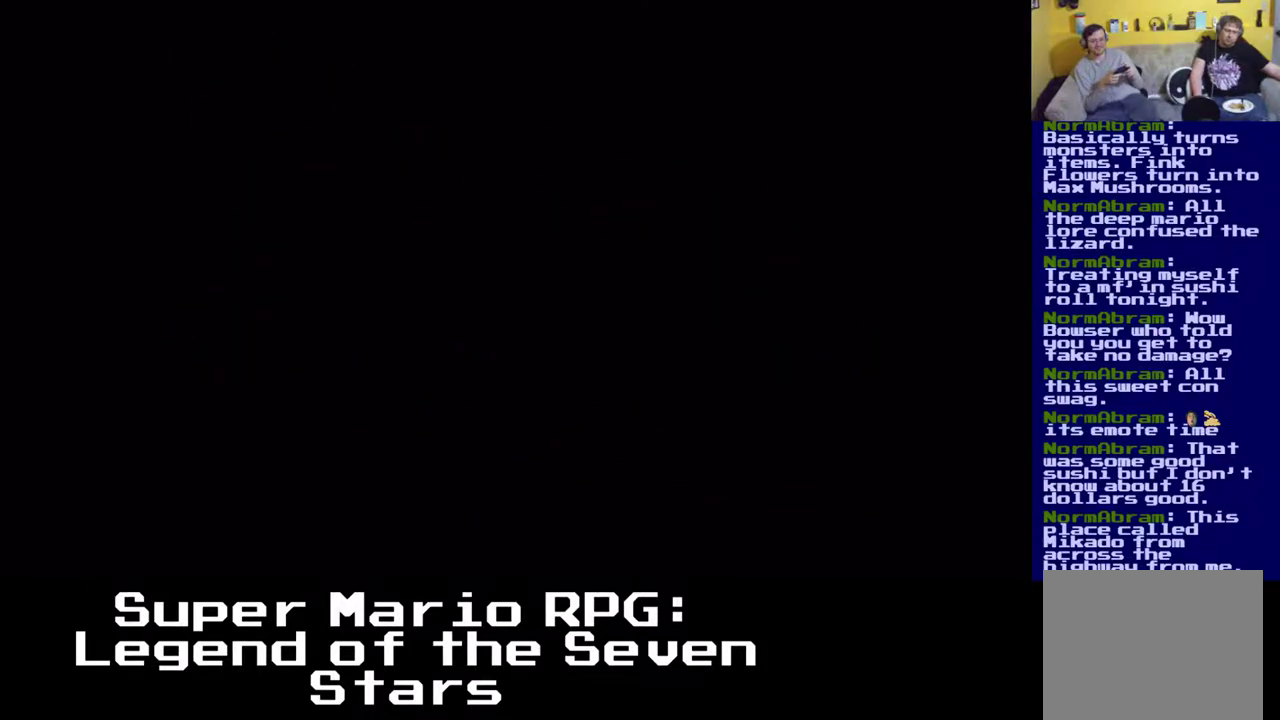
{"buttons": [], "left_stick": "center", "events": []}
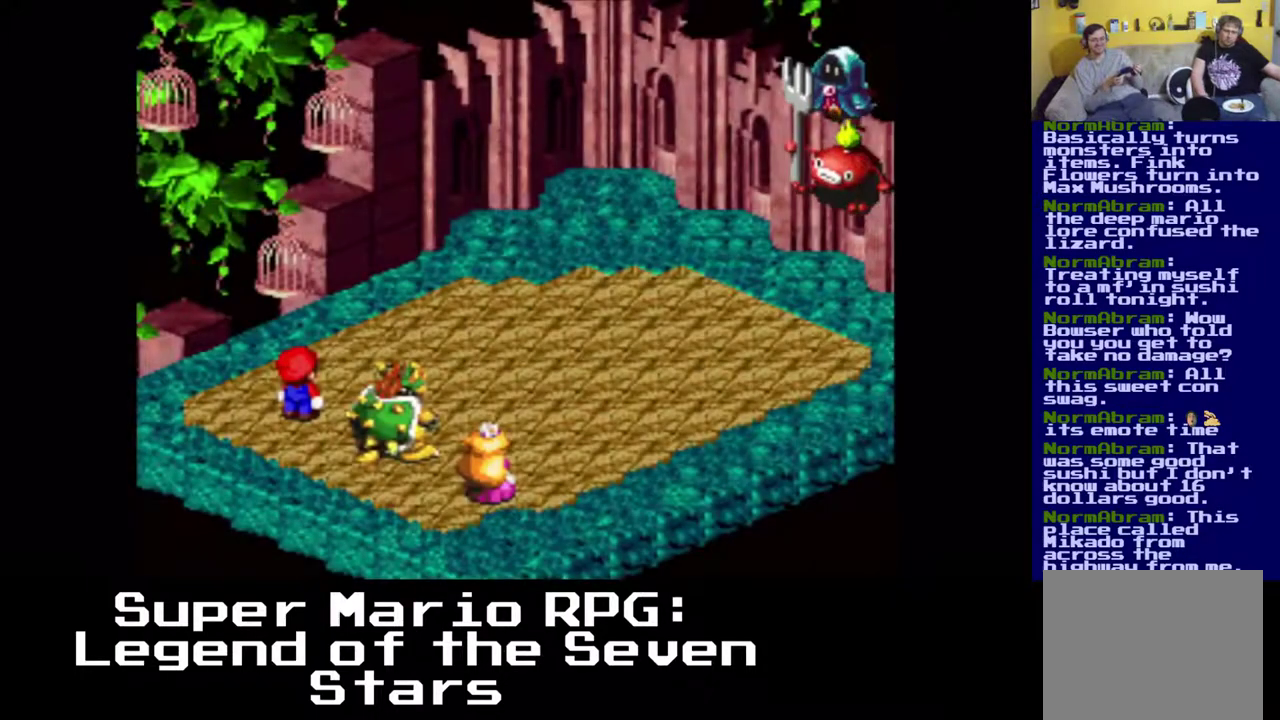
{"buttons": [], "left_stick": "center", "events": []}
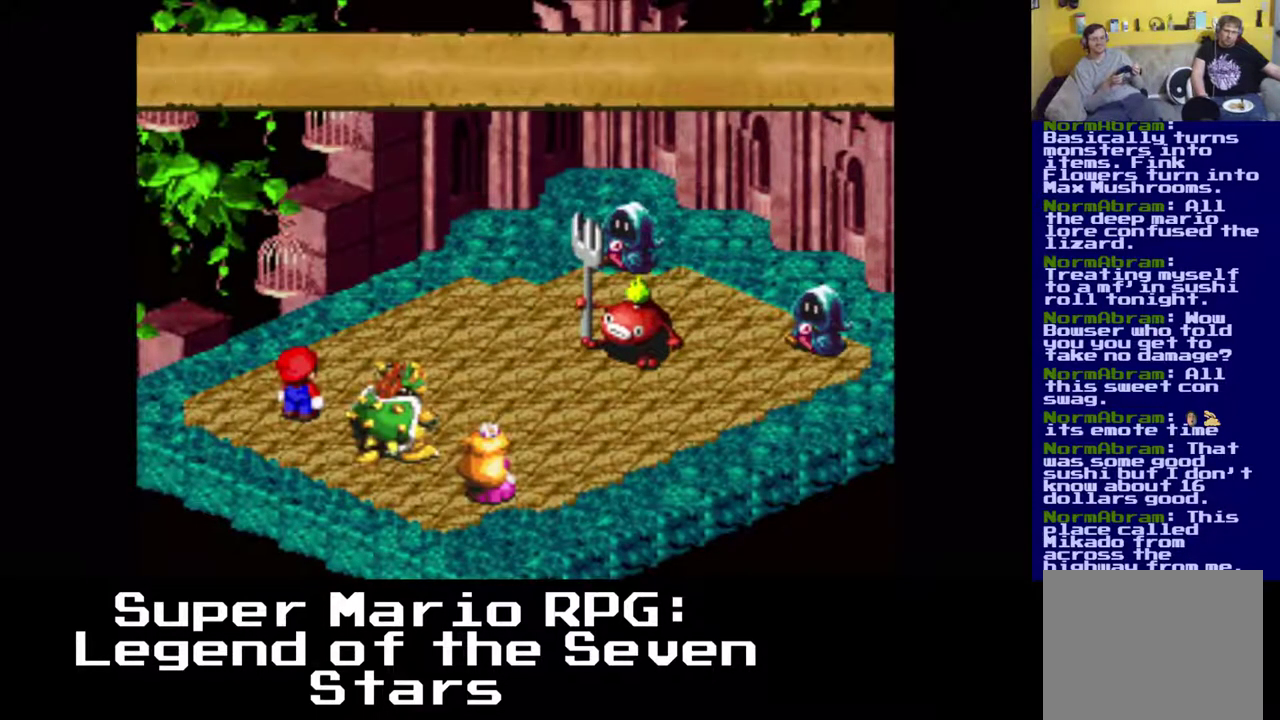
{"buttons": ["B"], "left_stick": "center", "events": [[433, "B", "down"]]}
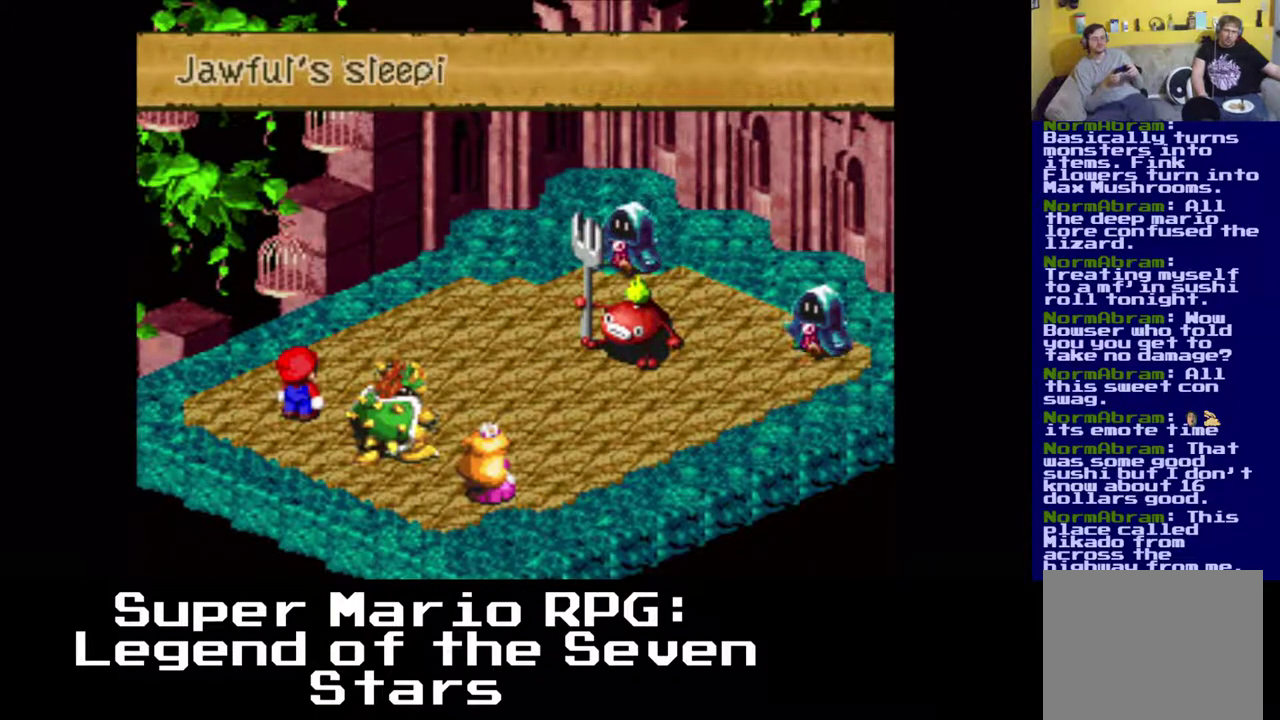
{"buttons": [], "left_stick": "center", "events": [[100, "B", "up"], [317, "B", "down"], [450, "B", "up"]]}
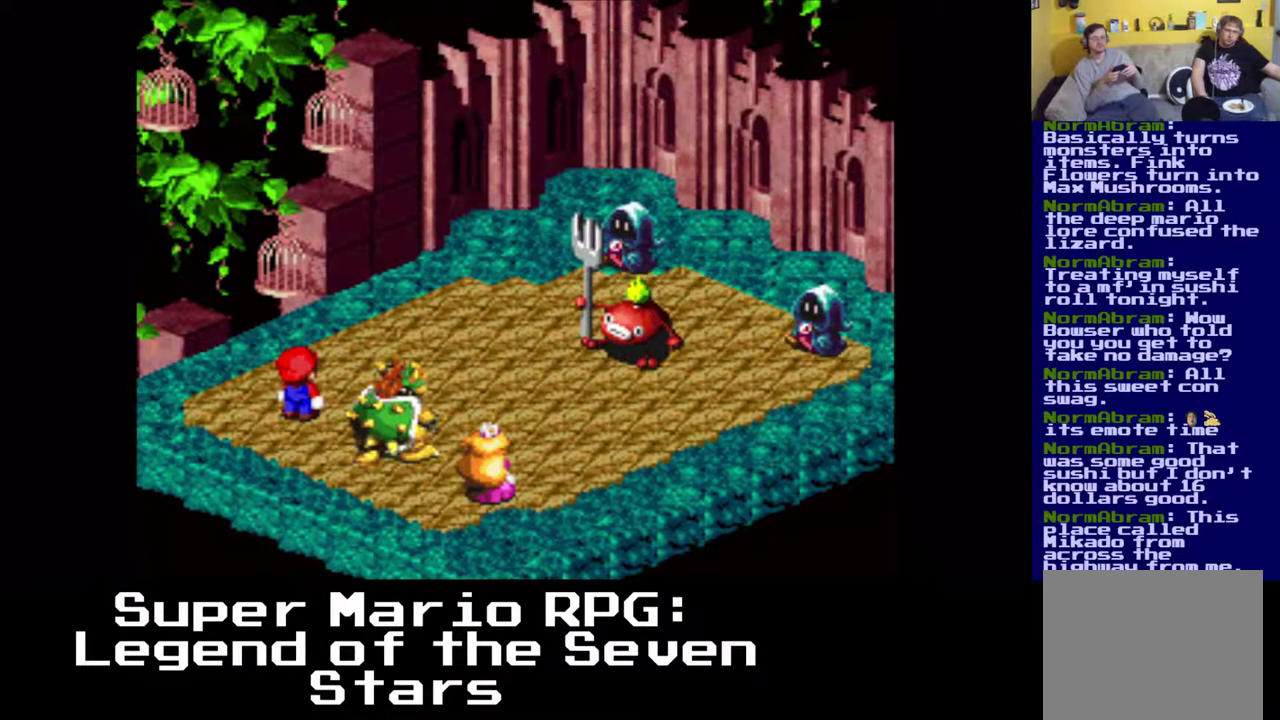
{"buttons": [], "left_stick": "center", "events": [[183, "B", "down"], [333, "B", "up"]]}